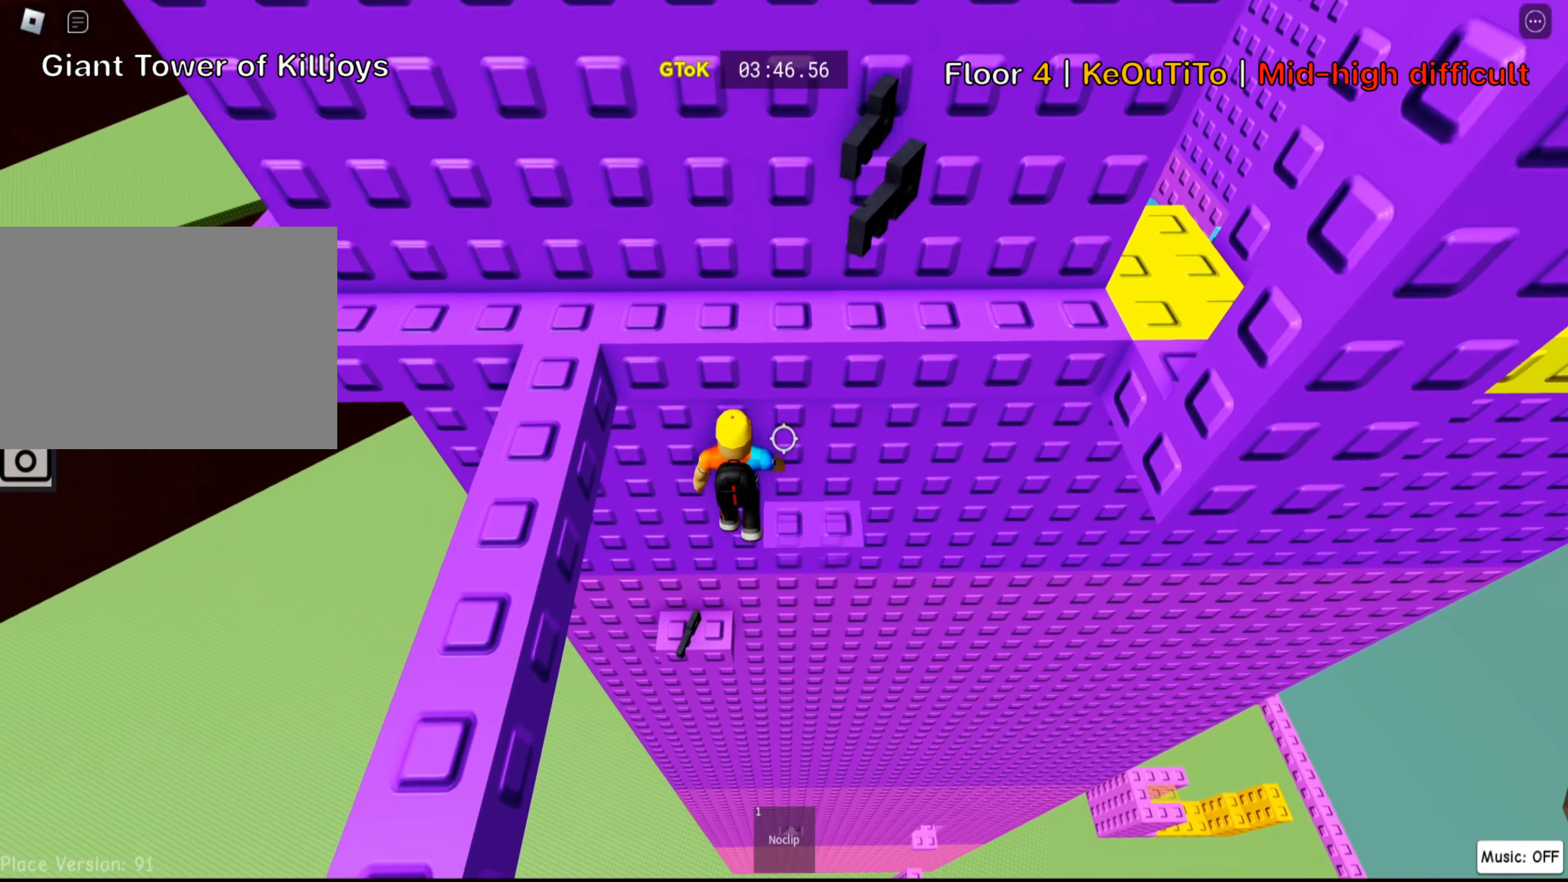
Gameplay with keyboard; each line is a JSON object with the keys held at the frame after it. "events" lists presses ("down") and releases ("up") of ".", "a", "comma", "ctrl", "d", "e", "f", "s", "shift", "space", "tab" and "w" between this image and that frame as [ms after this image, input, new state], when the widget could be followed in between. No other keys are recorded. Mouse input is not recorded.
{"keys": ["s"], "events": [[134, "a", "up"], [434, "s", "down"]]}
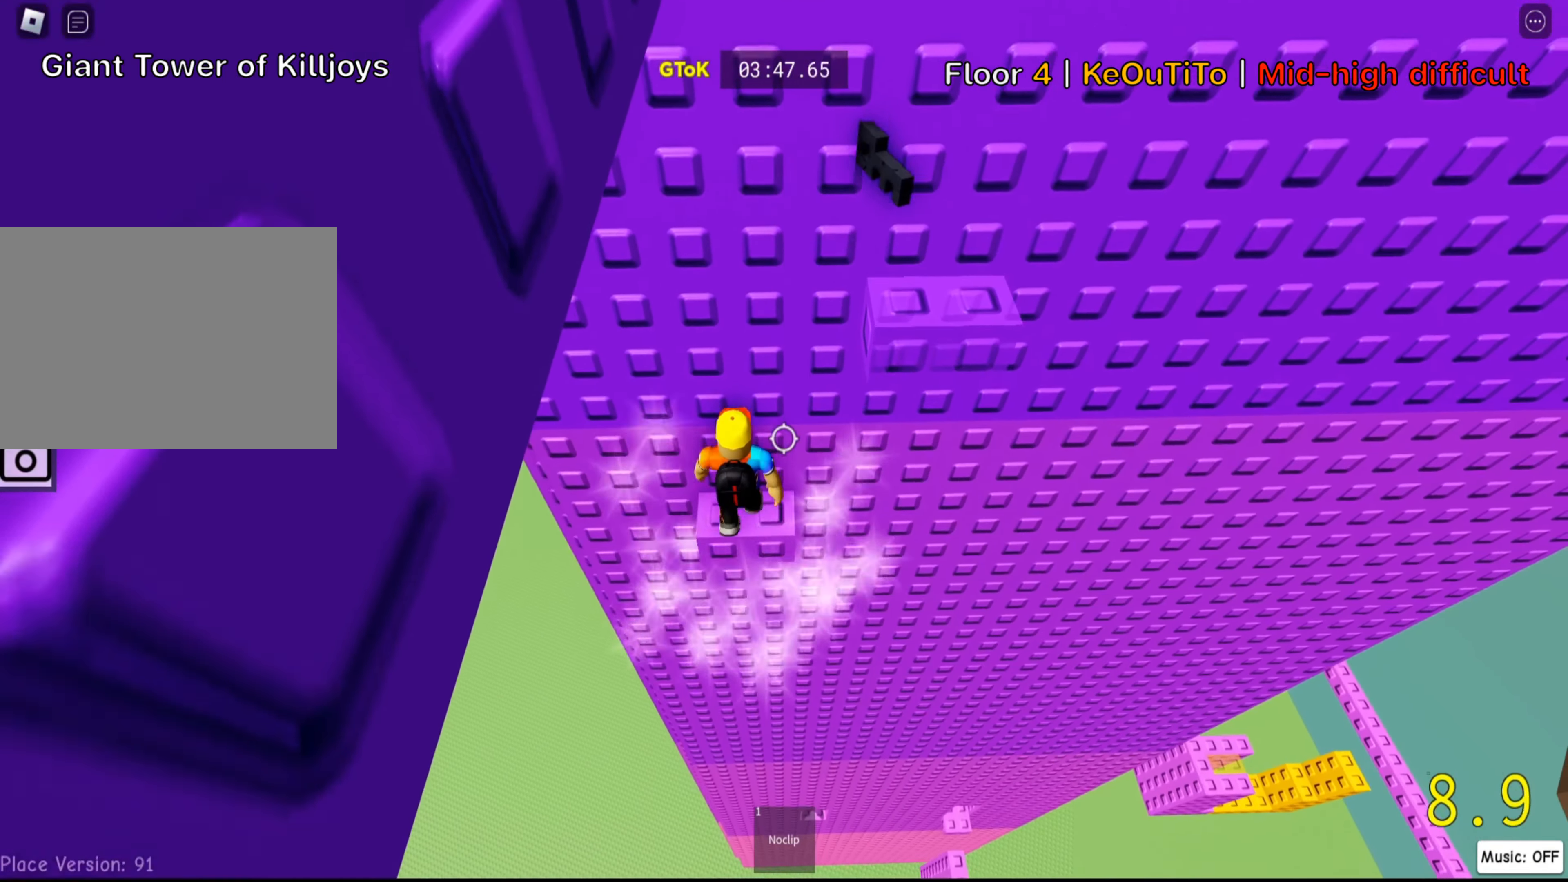
{"keys": [], "events": [[117, "s", "up"]]}
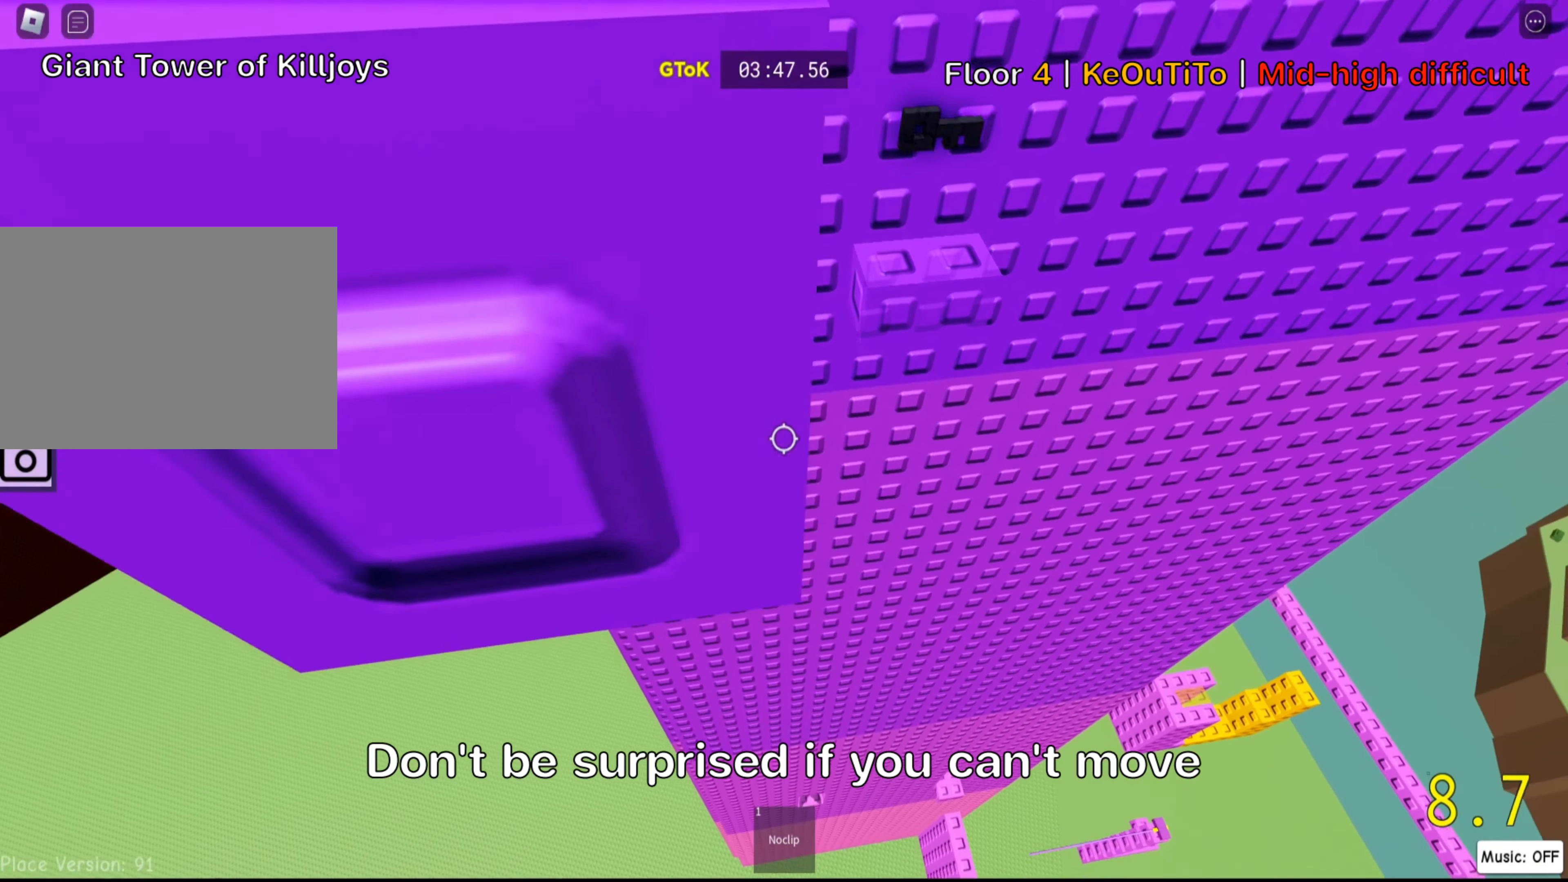
{"keys": ["a", "w"], "events": [[200, "a", "down"], [217, "w", "down"]]}
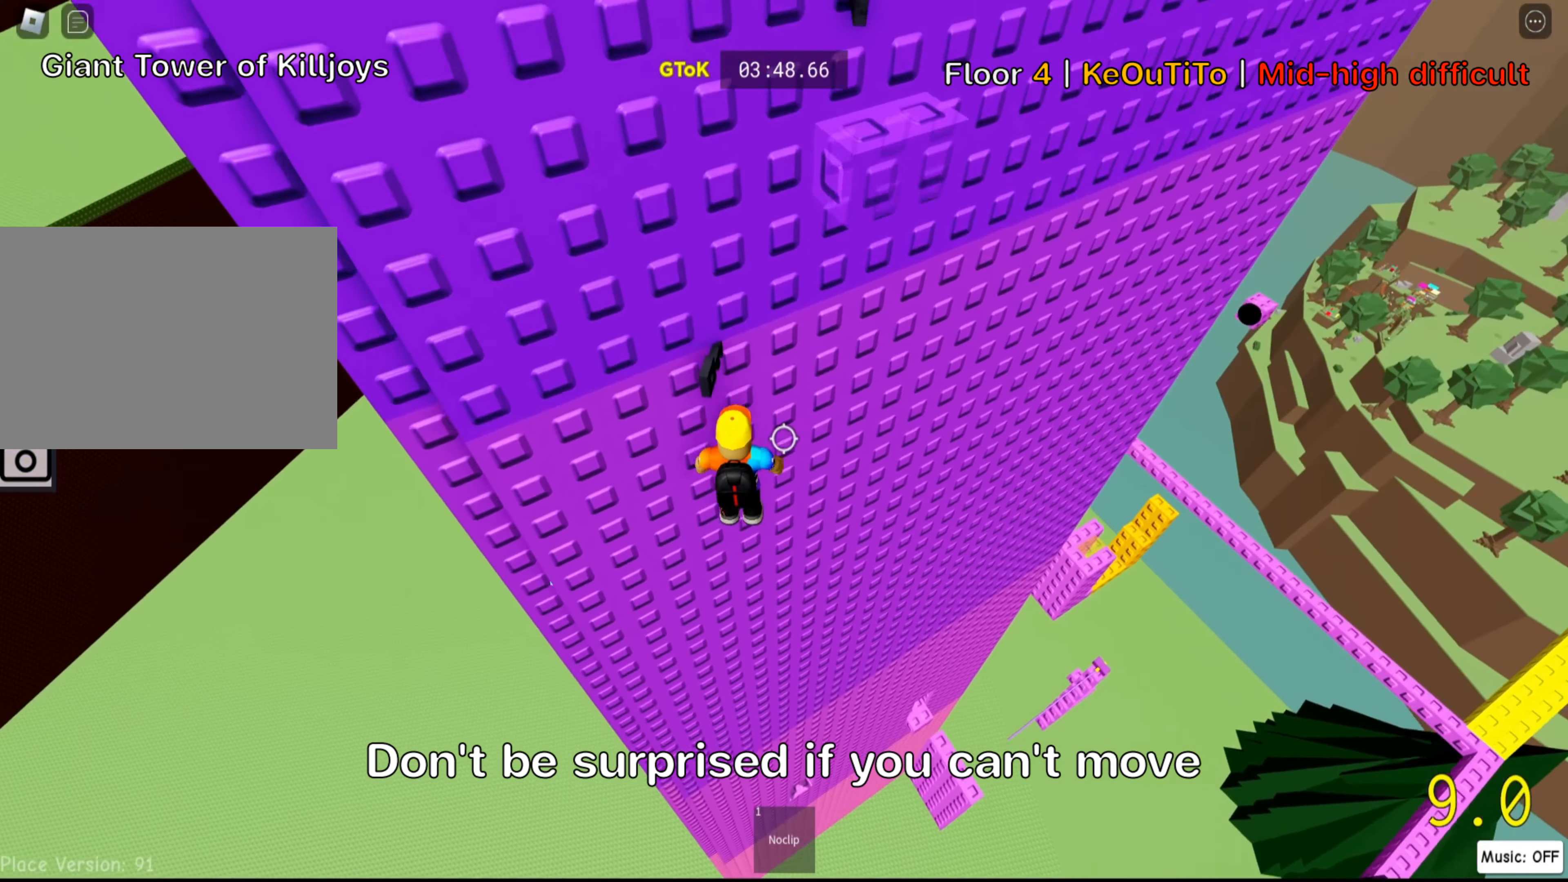
{"keys": ["w"], "events": [[150, "a", "up"]]}
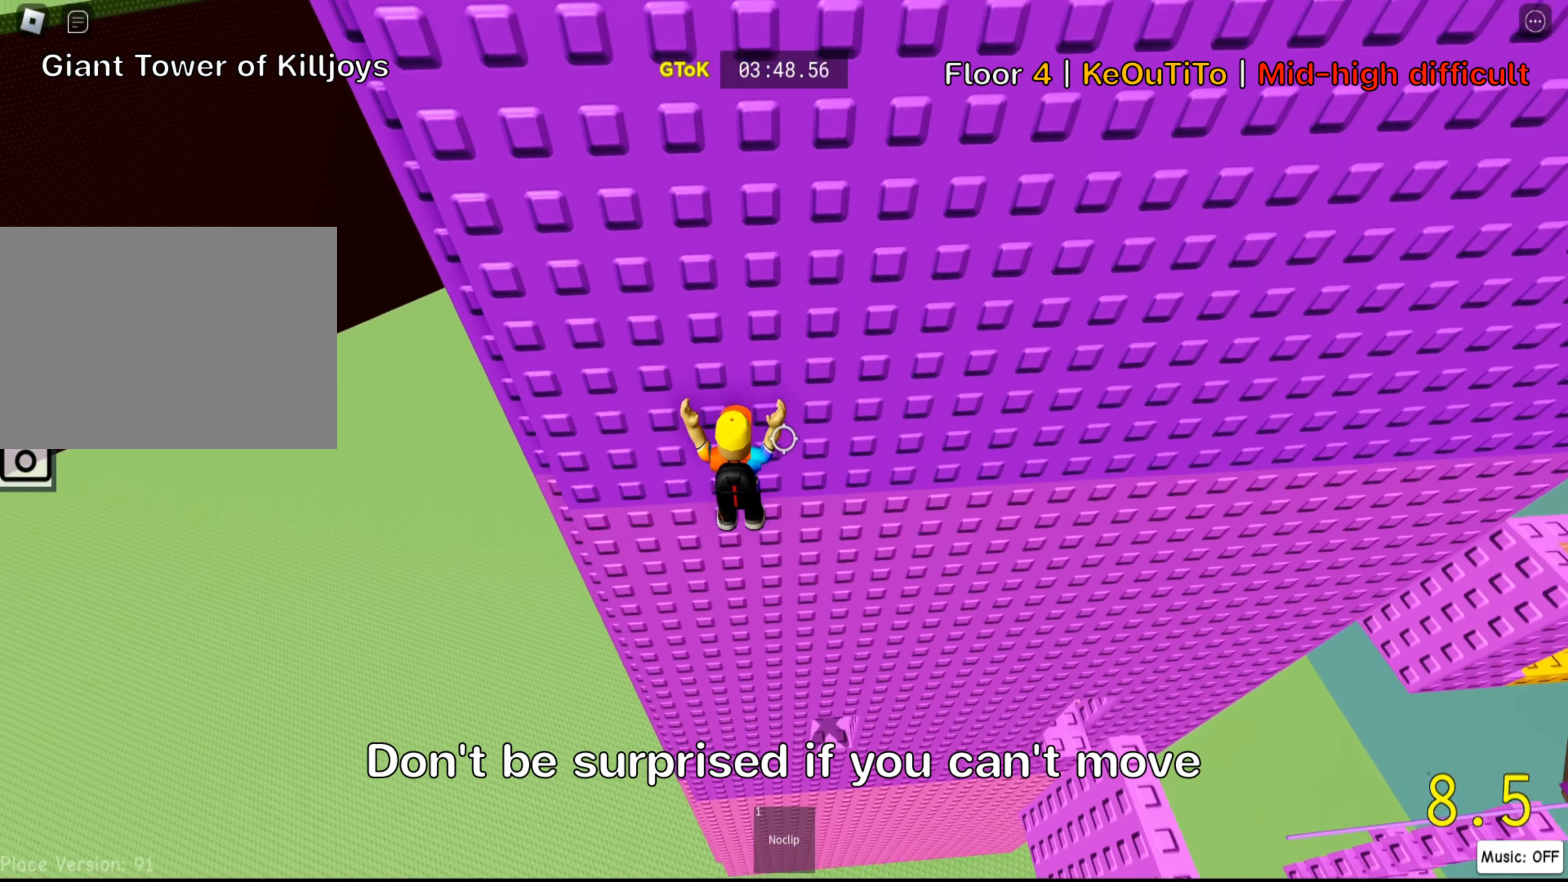
{"keys": [], "events": [[50, "shift", "down"], [184, "shift", "up"], [317, "w", "up"]]}
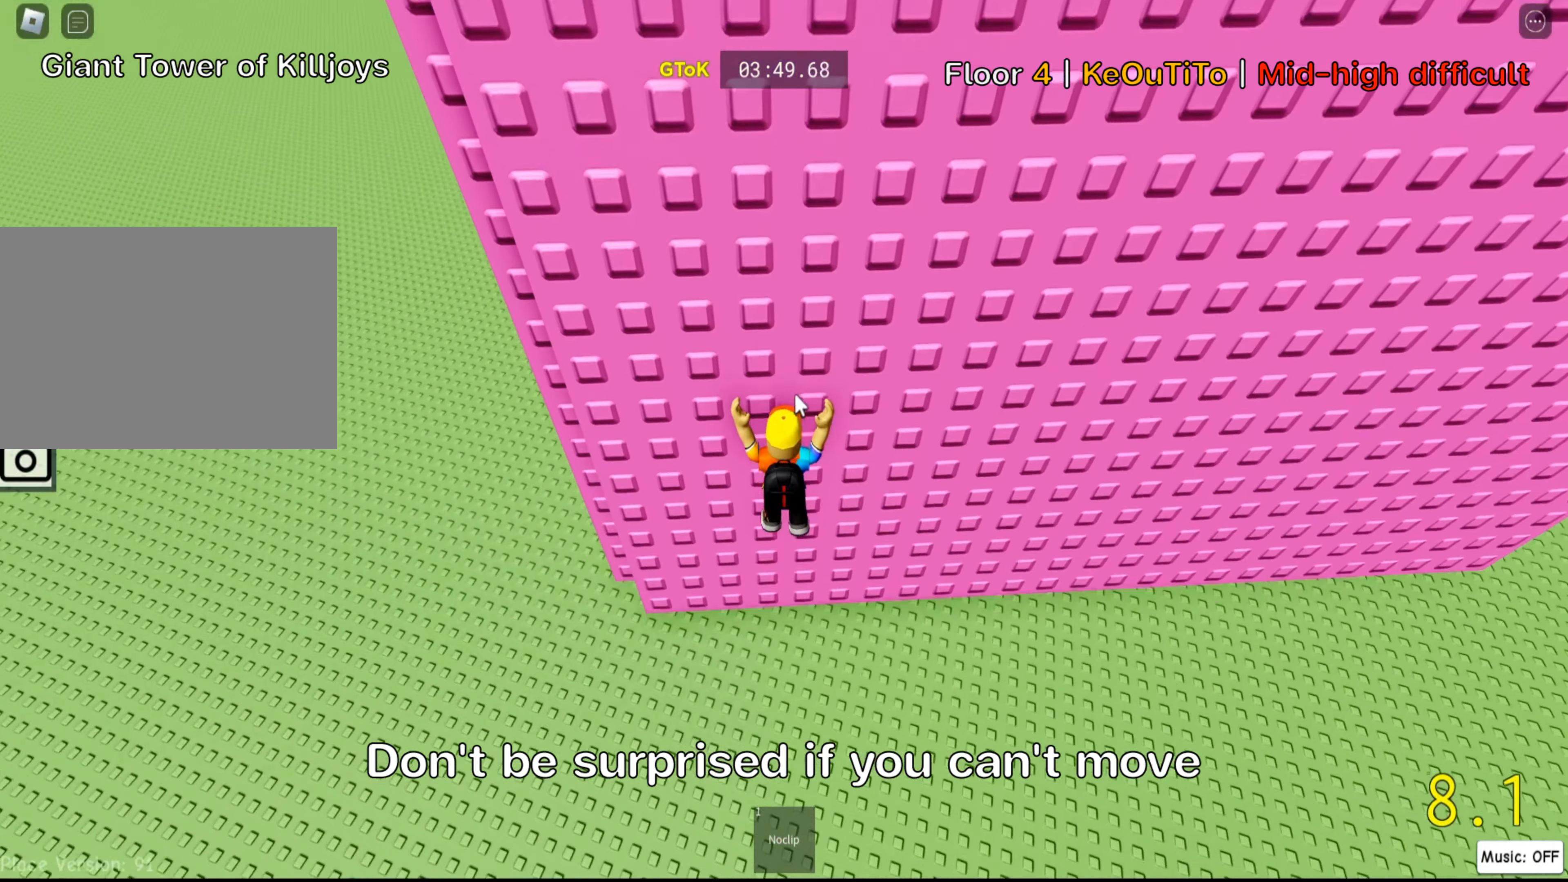
{"keys": [], "events": []}
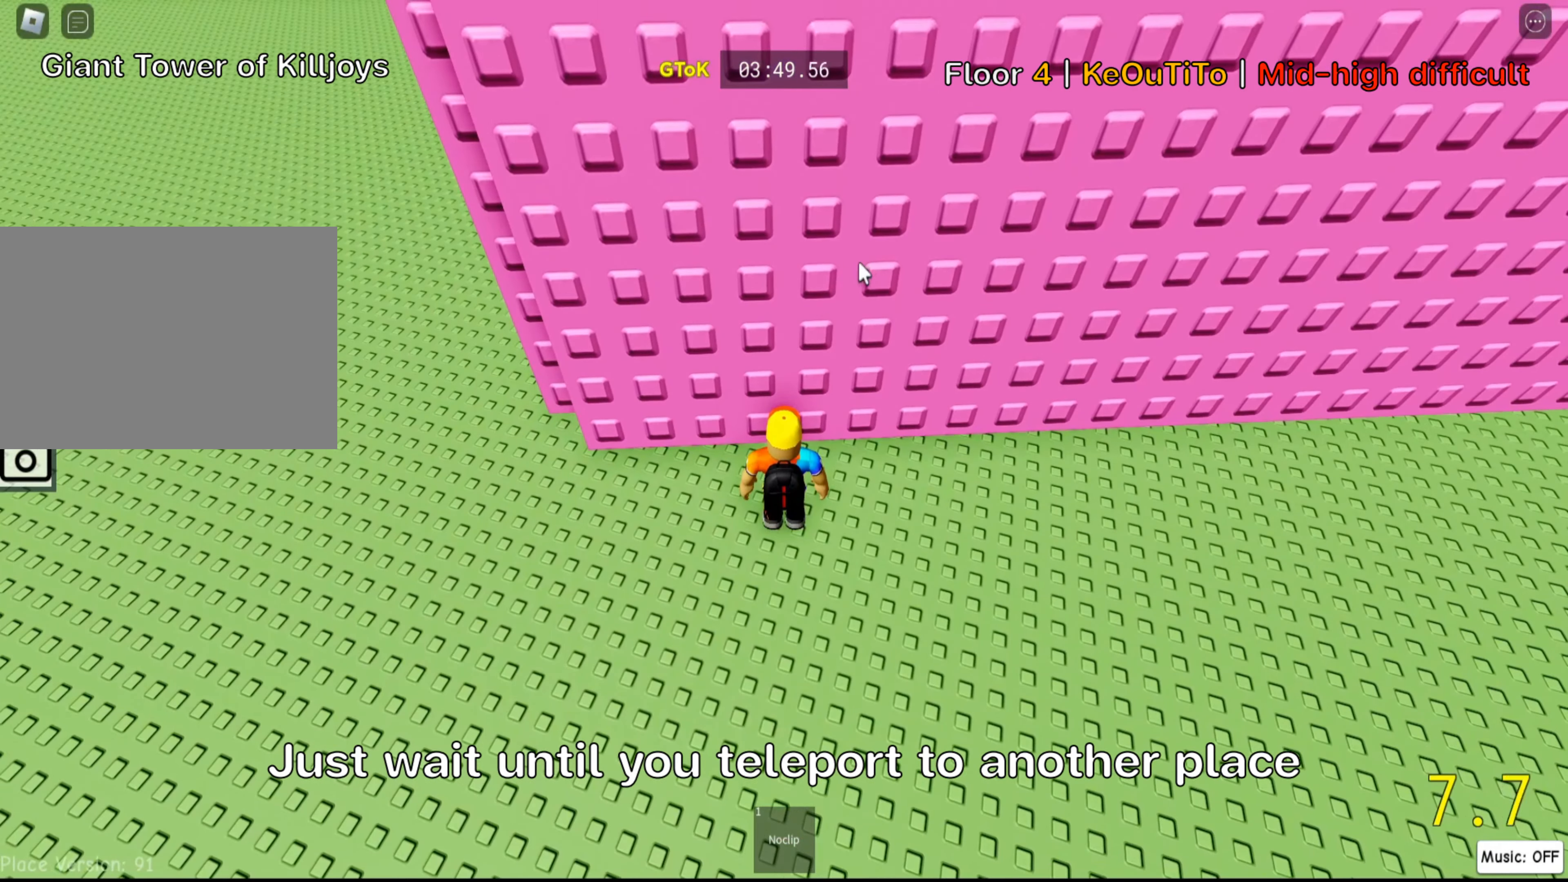
{"keys": [], "events": []}
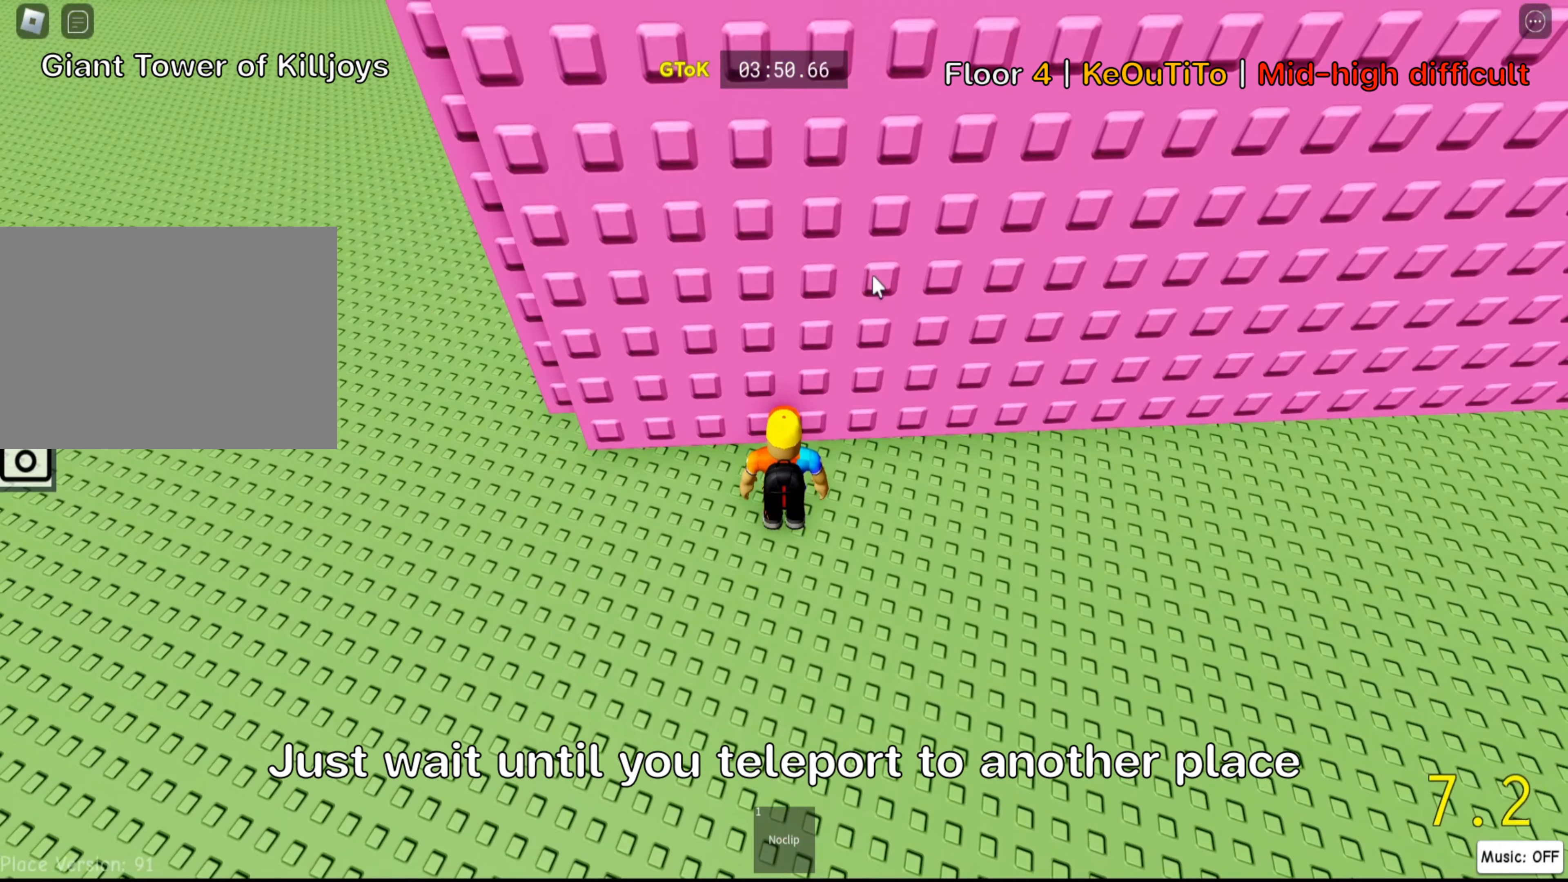
{"keys": [], "events": []}
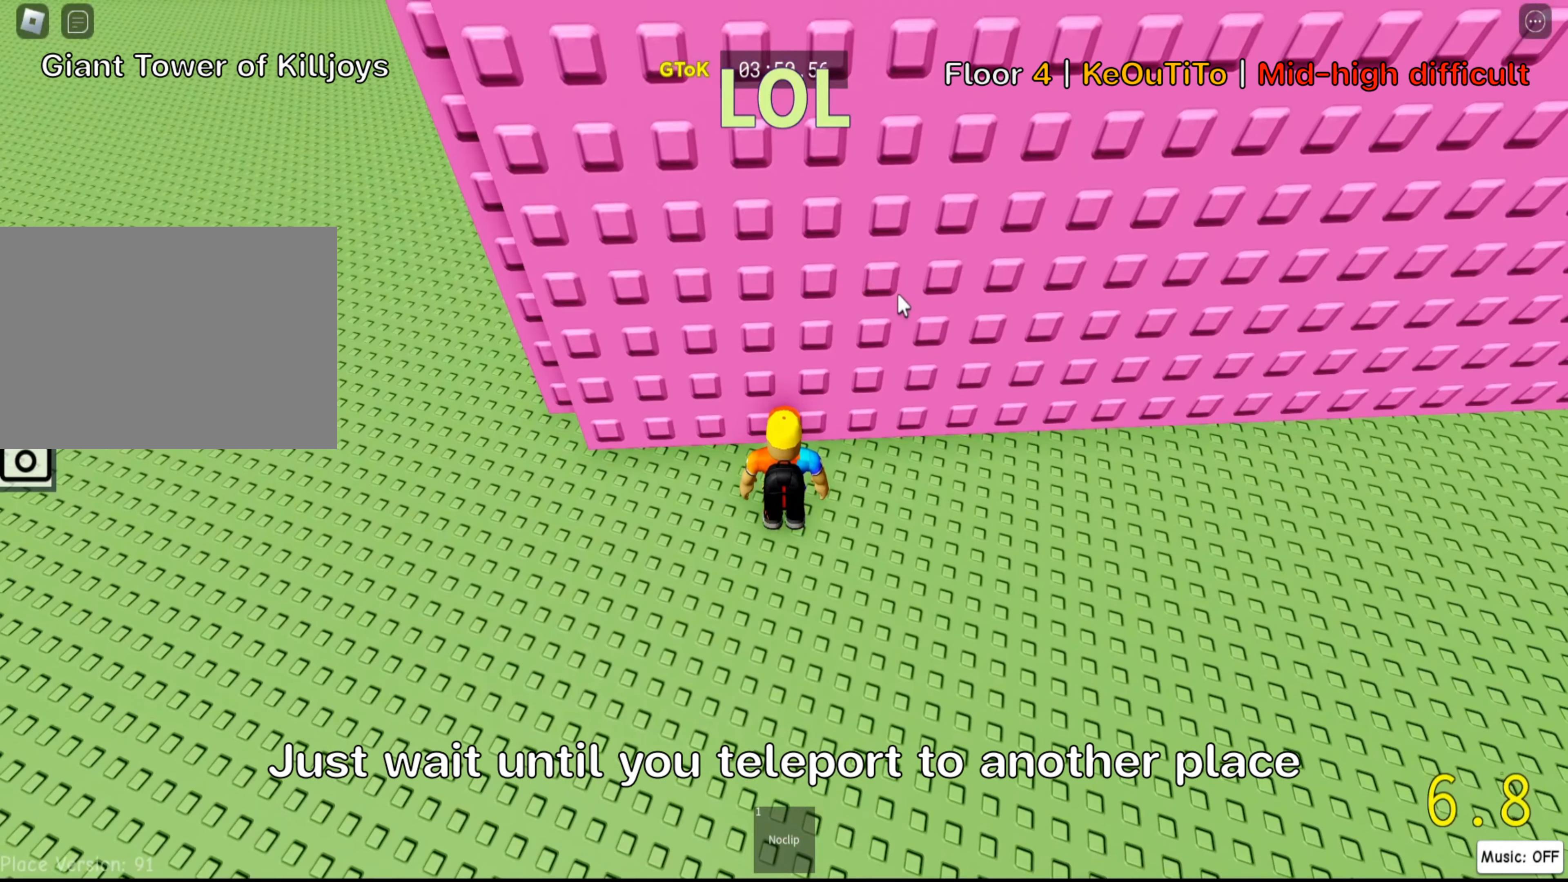
{"keys": ["s"], "events": [[300, "s", "down"]]}